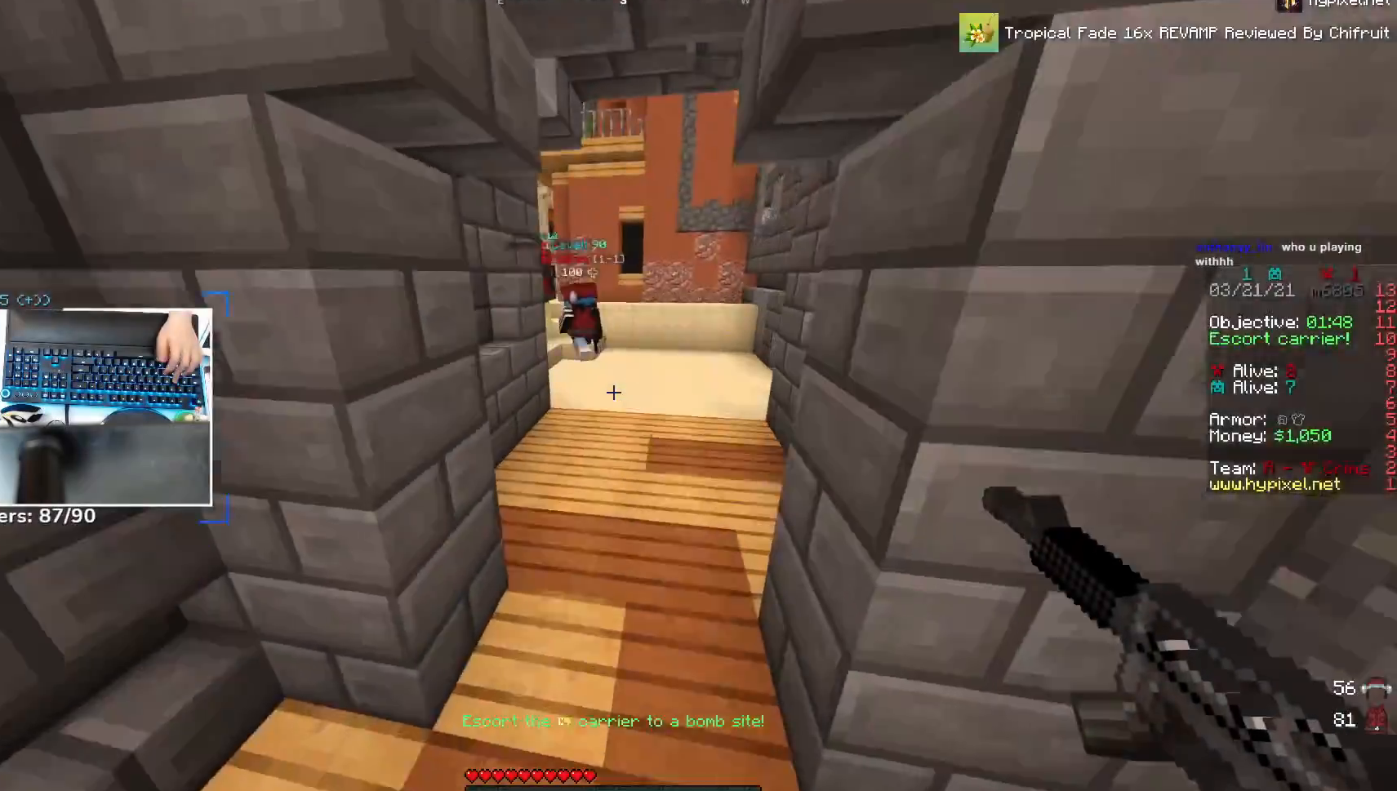
Gameplay with keyboard and mouse; each line is a JSON object with the keys and mouse buttons held at the frame after it. "events" lists presses ("down") and releases ("up") of "a", "d", "s", "space", "w", "mouse_left" and "mouse_right" between this image and that frame as [ms after this image, input, new state], when the widget could be followed in between. "mouse_left", "mouse_right" = the "left", "right" buttons of the "mouse" list. No other keys are recorded. Fast repeated clicks can show as one long hold. Mouse movement is not recorded.
{"keys": ["space", "w"], "mouse": [], "events": [[67, "space", "up"], [417, "space", "down"]]}
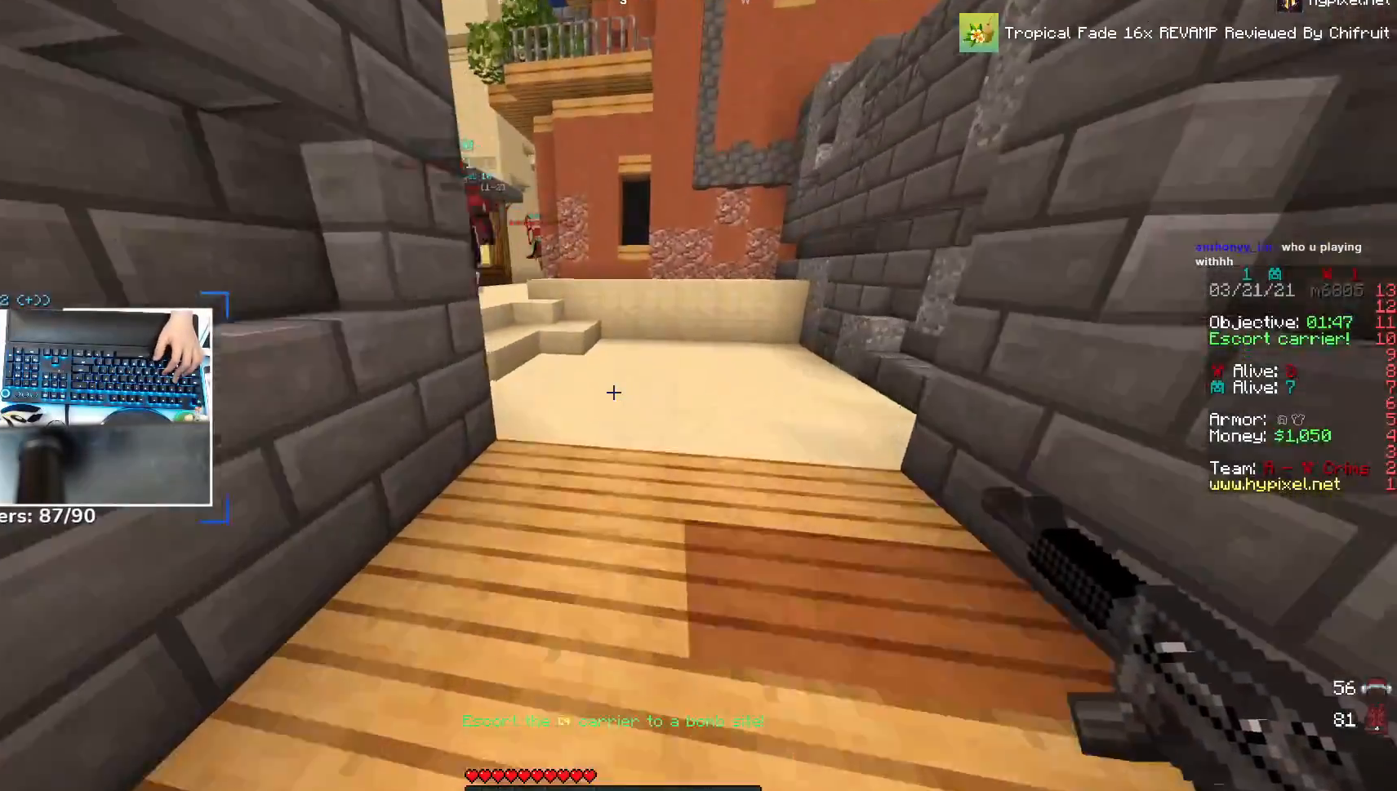
{"keys": ["space", "w"], "mouse": [], "events": [[83, "space", "up"], [483, "space", "down"]]}
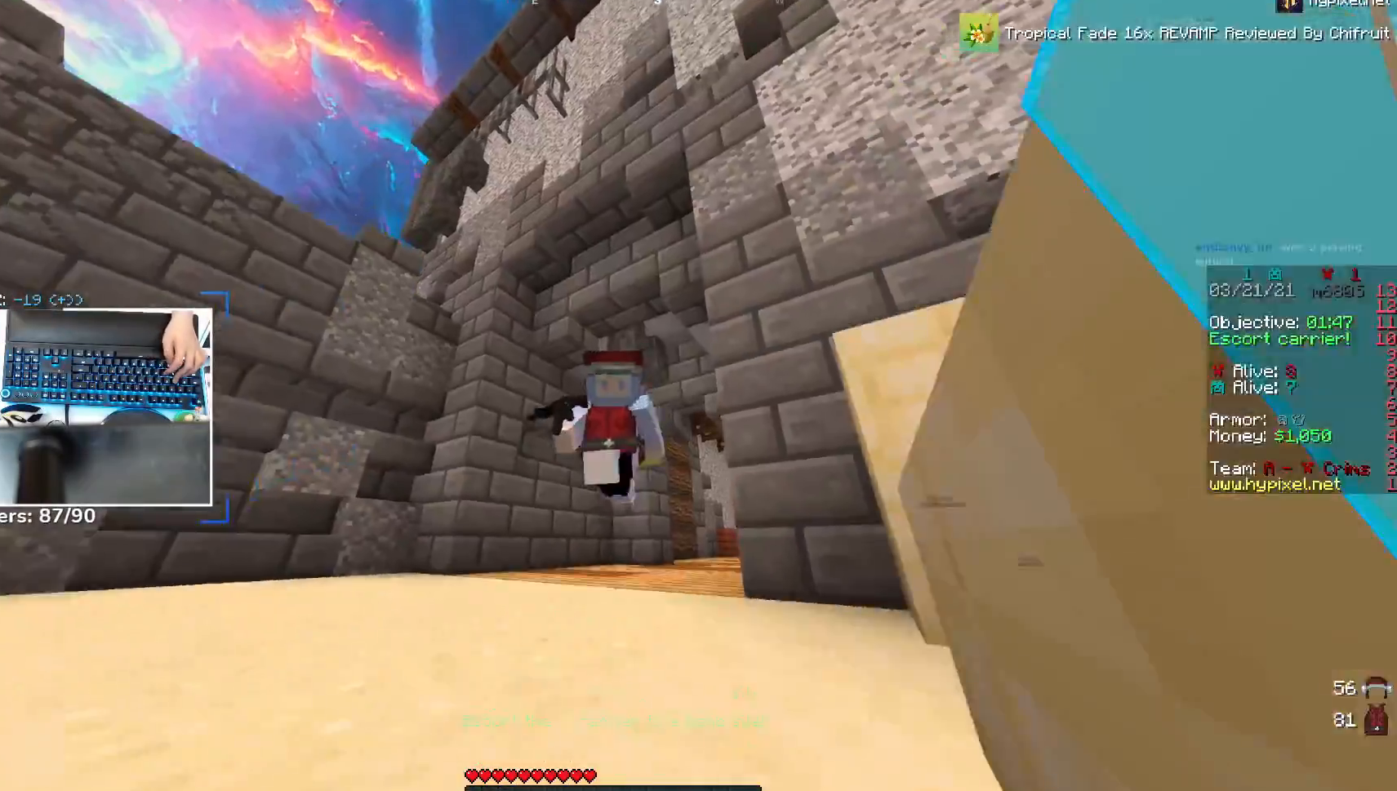
{"keys": ["w"], "mouse": [], "events": [[217, "space", "up"]]}
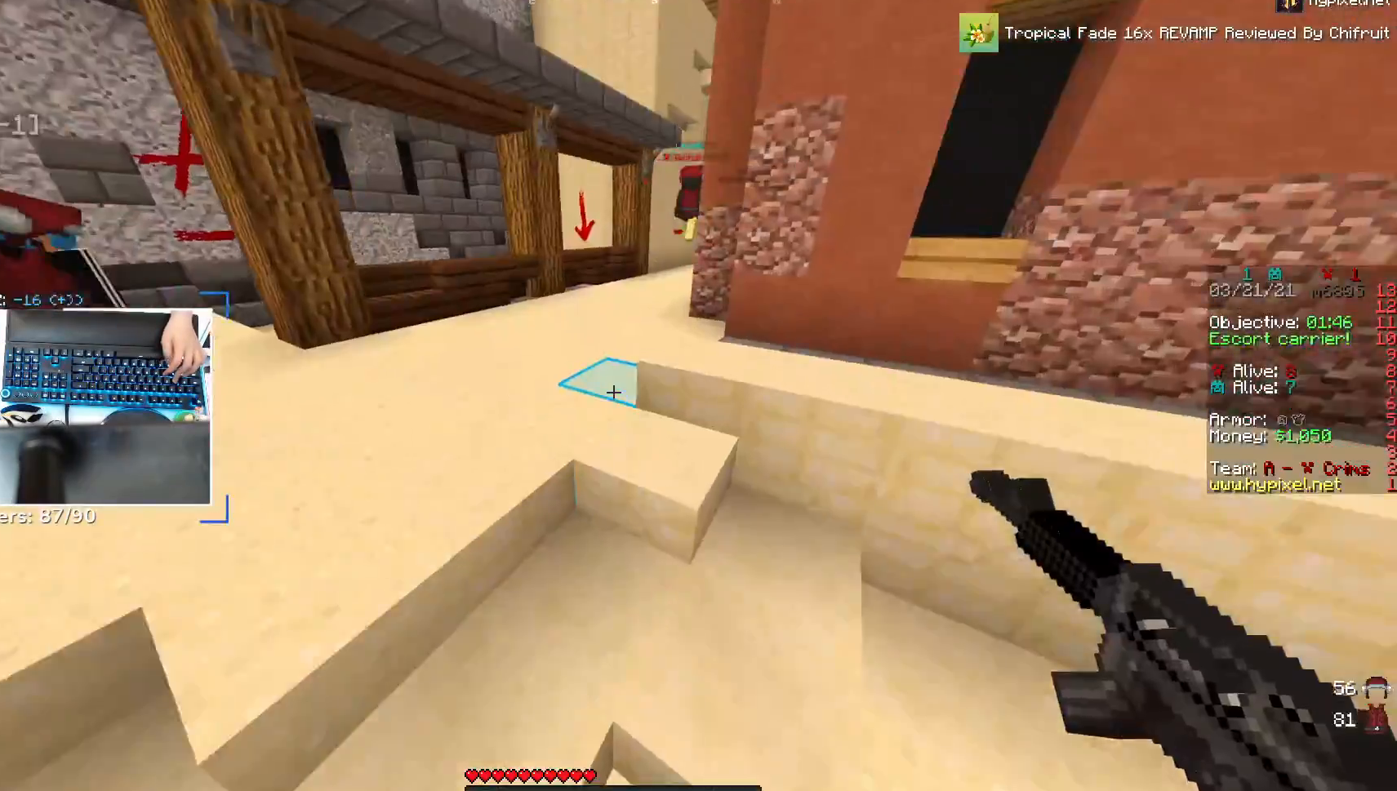
{"keys": ["w"], "mouse": [], "events": [[83, "space", "down"], [267, "space", "up"]]}
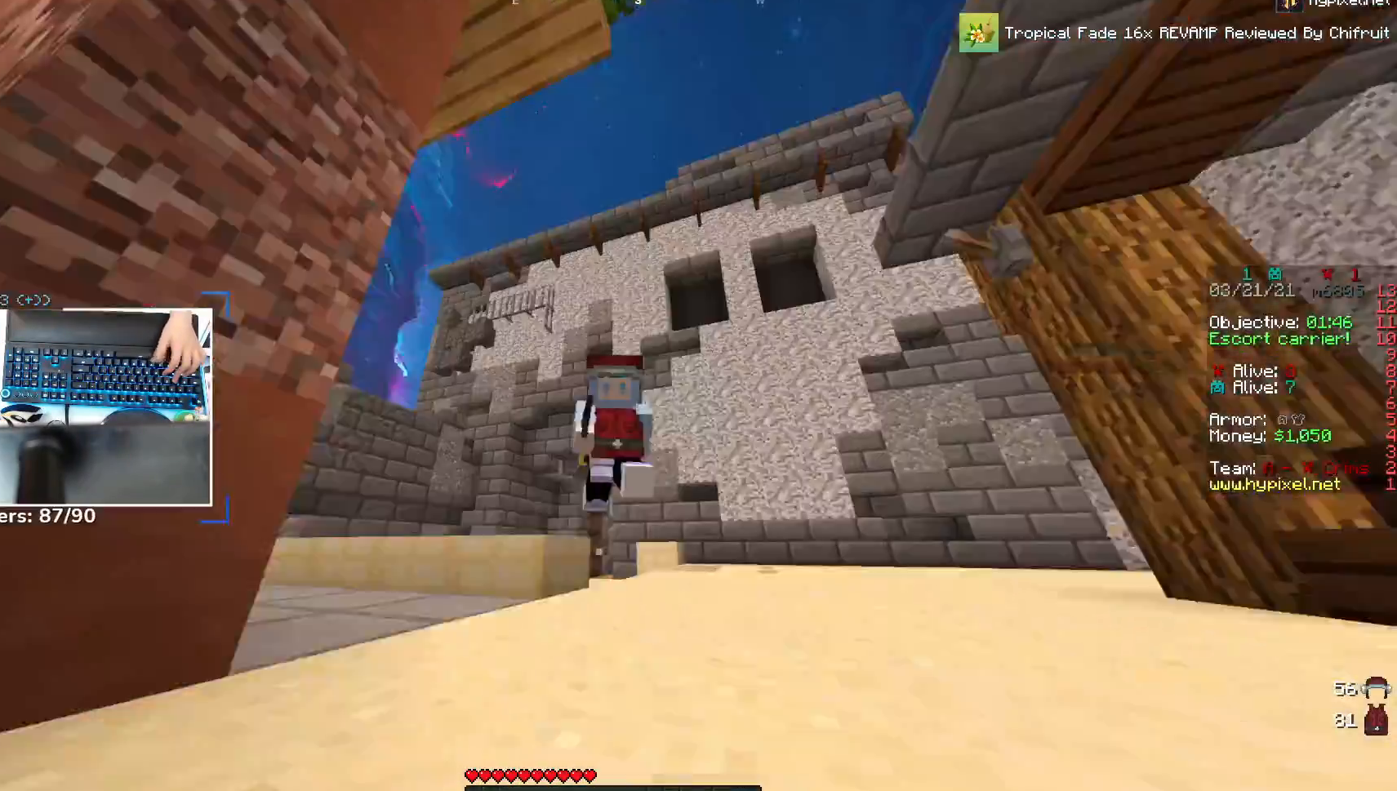
{"keys": ["w"], "mouse": [], "events": [[183, "space", "down"], [383, "space", "up"]]}
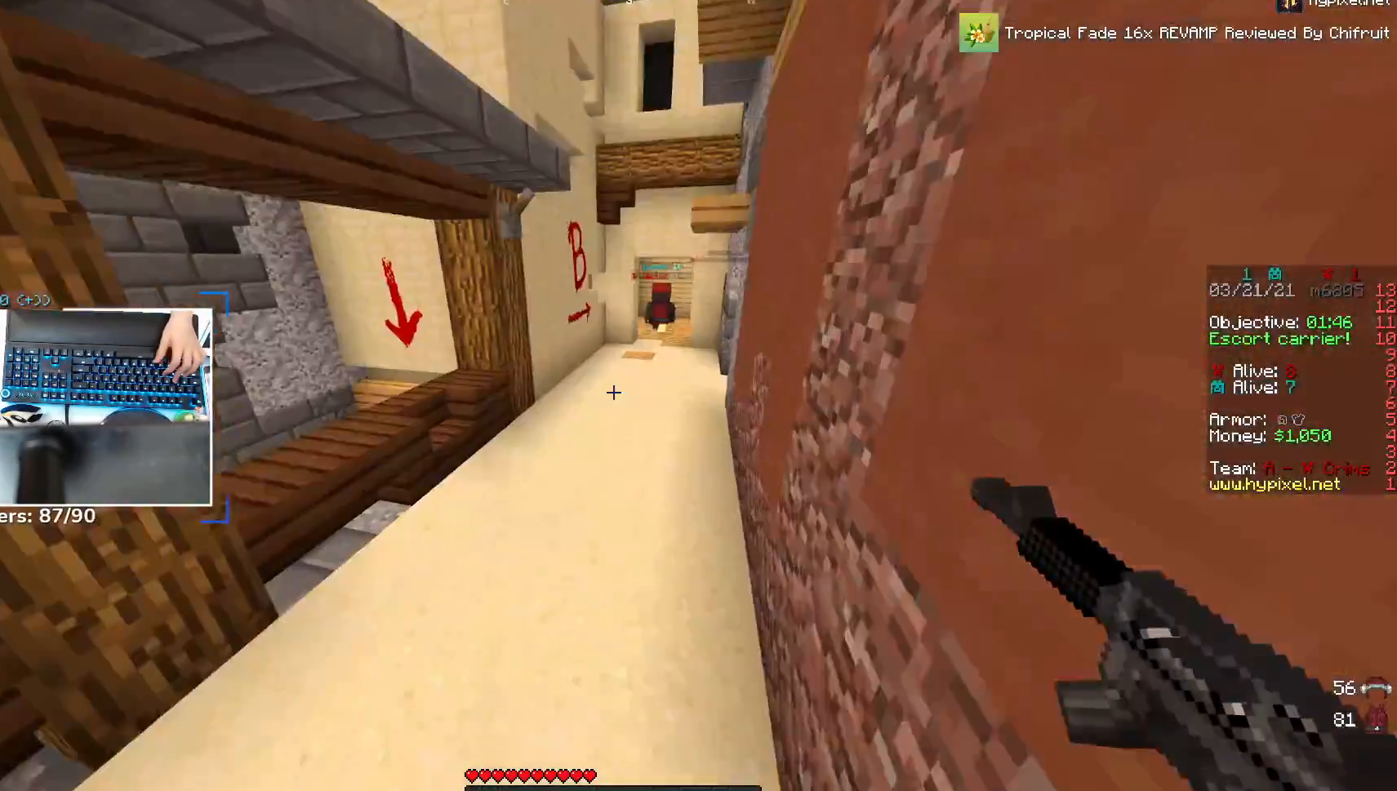
{"keys": ["w"], "mouse": [], "events": [[183, "space", "down"], [433, "space", "up"]]}
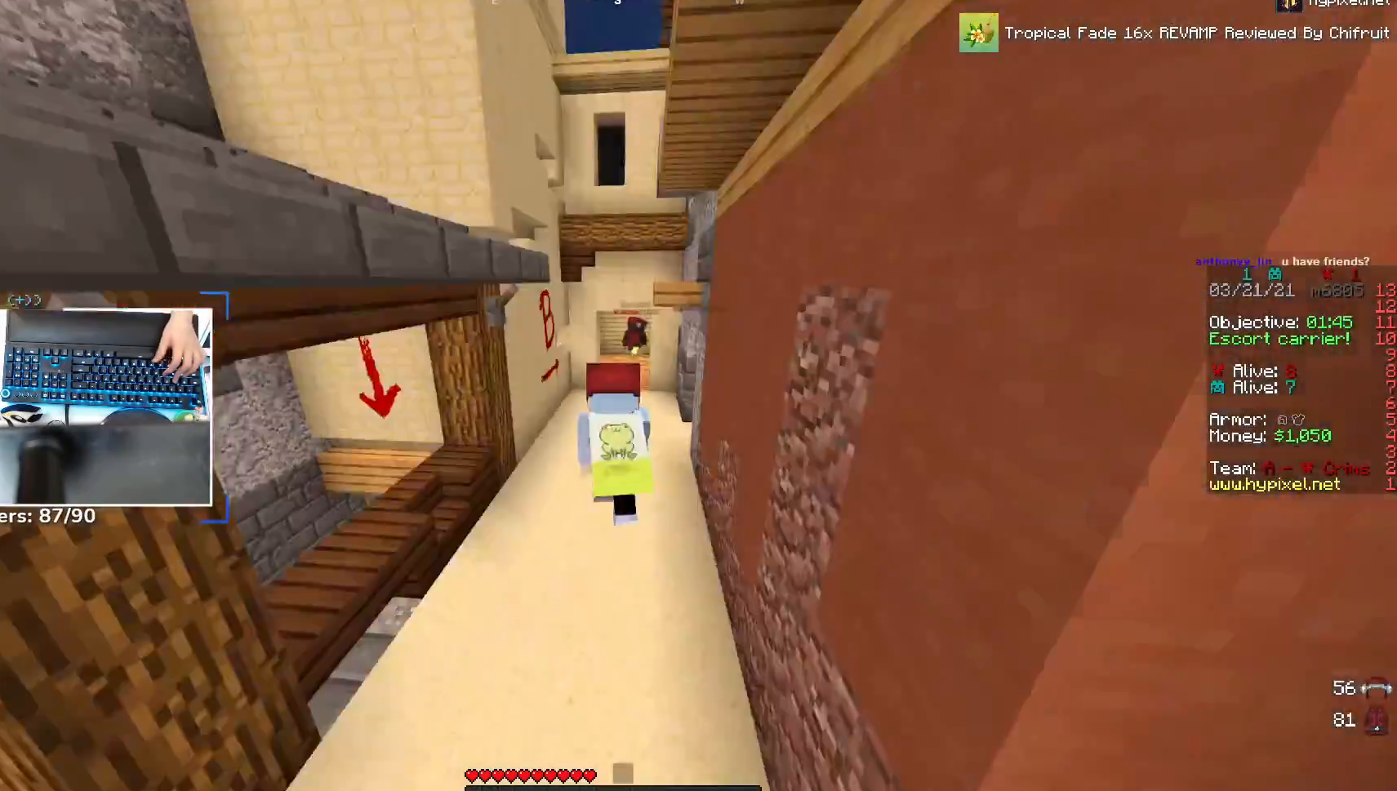
{"keys": ["space", "w"], "mouse": [], "events": [[333, "space", "down"]]}
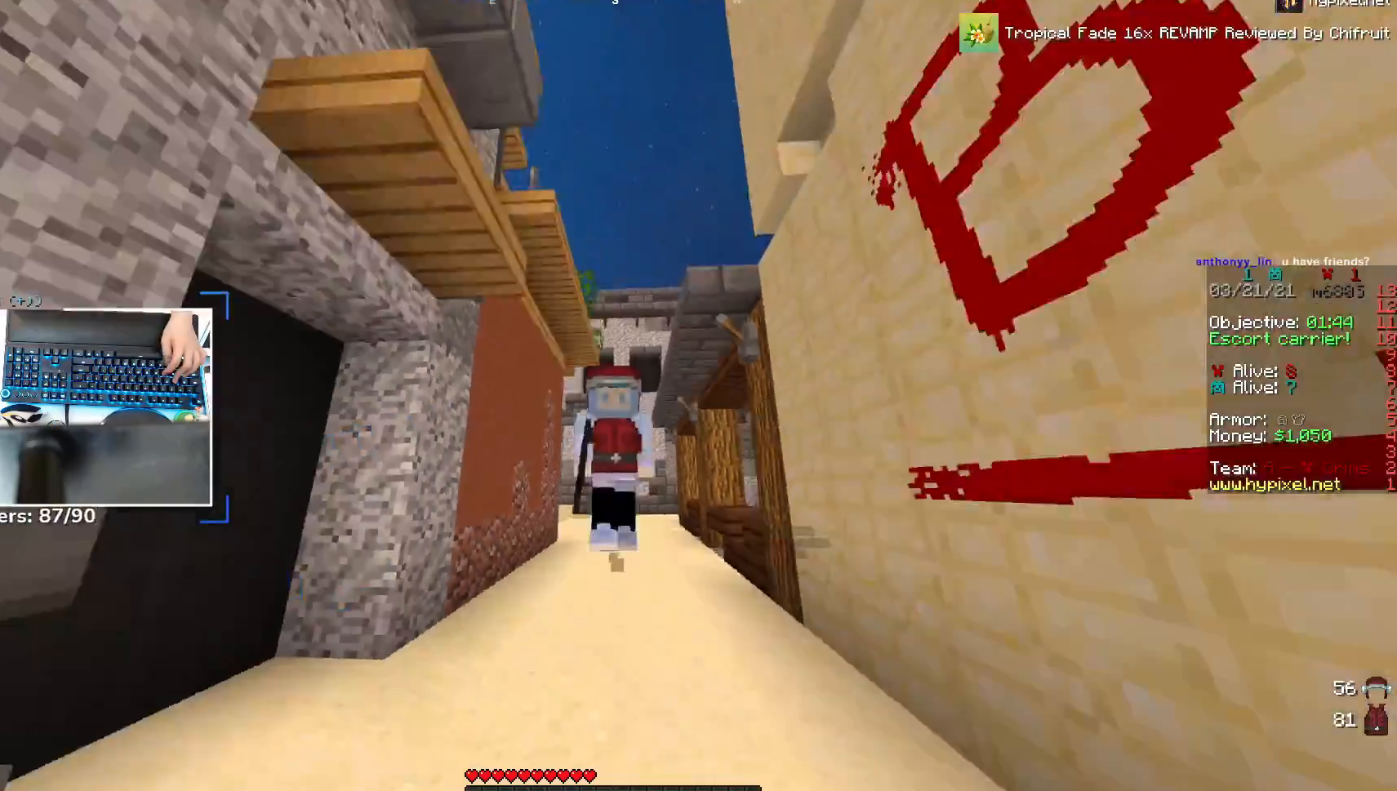
{"keys": ["w"], "mouse": [], "events": [[33, "space", "up"]]}
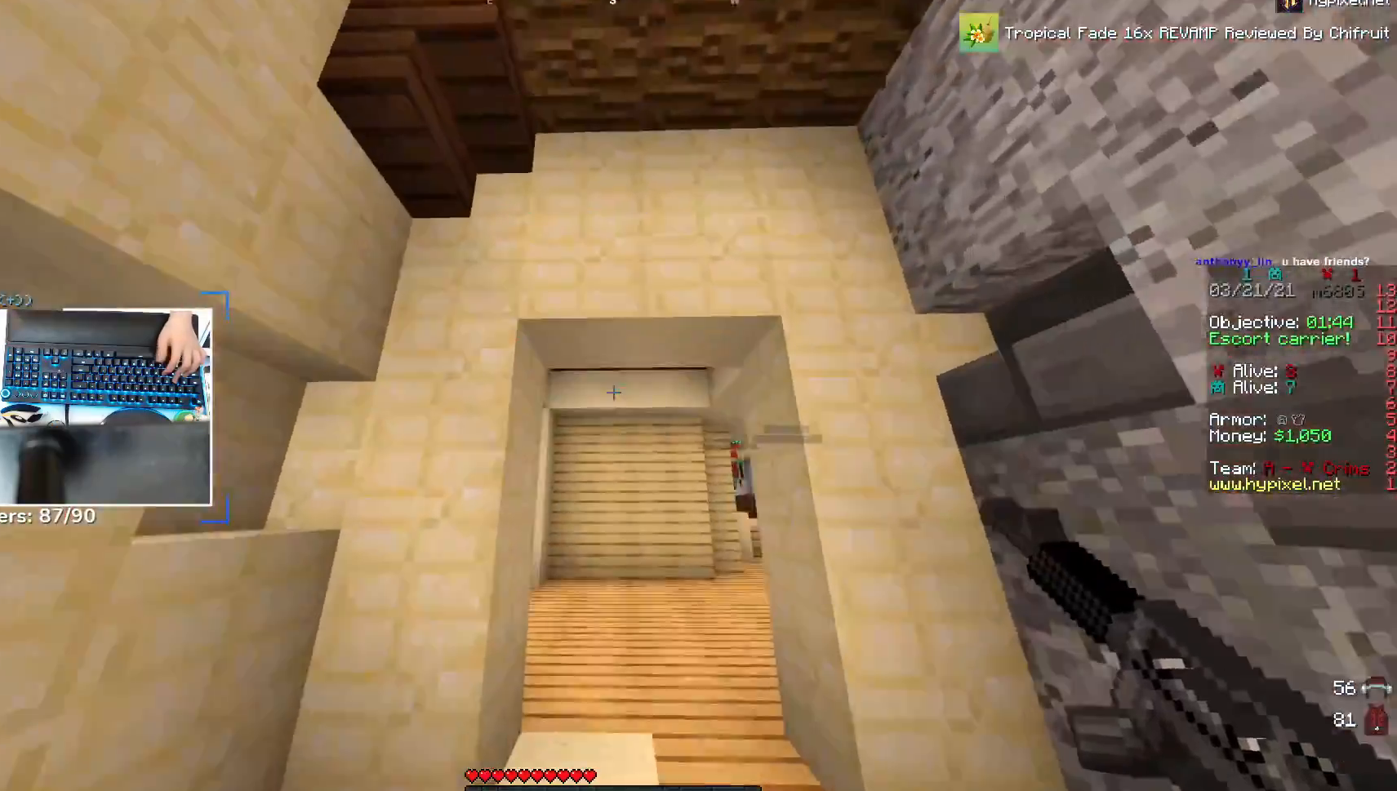
{"keys": ["w"], "mouse": [], "events": [[183, "space", "down"], [383, "space", "up"]]}
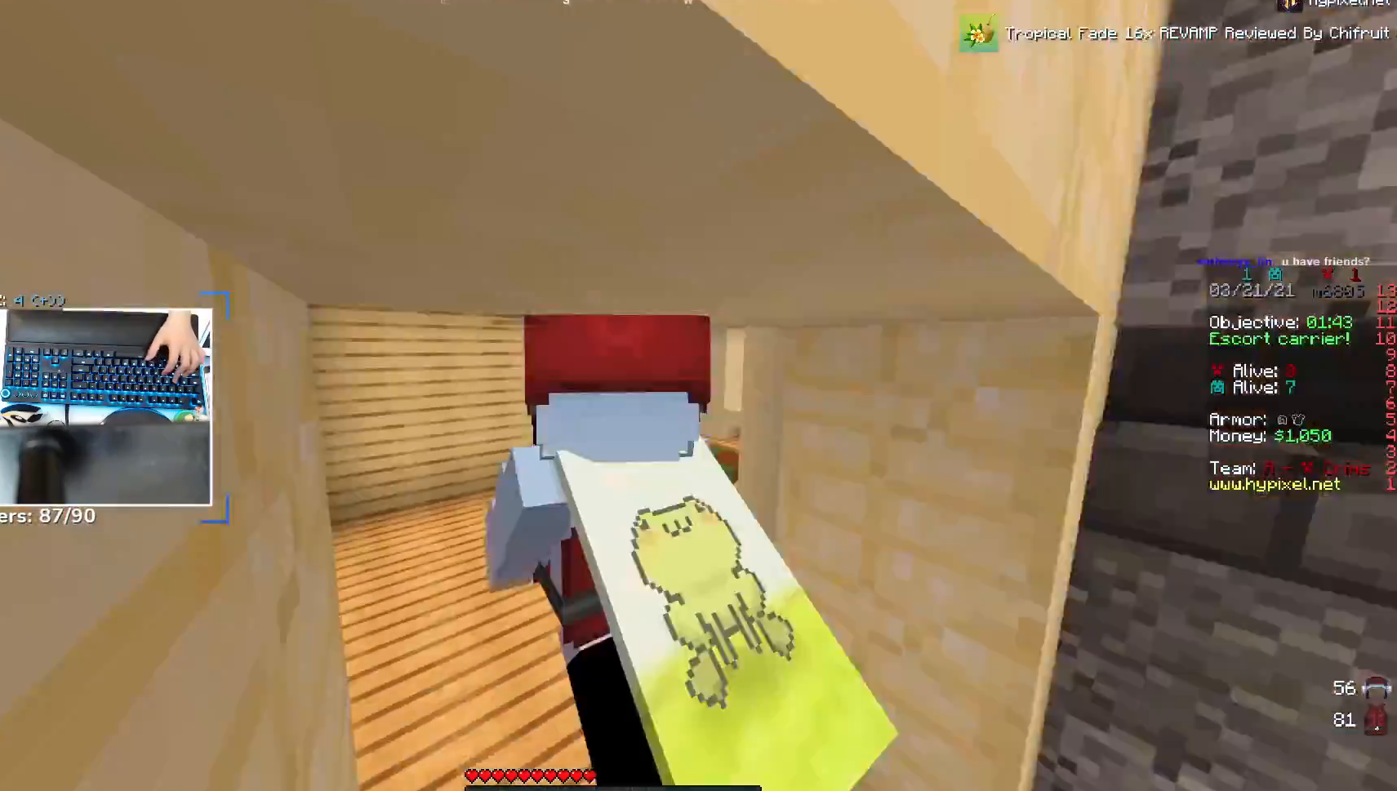
{"keys": ["space", "w"], "mouse": [], "events": [[117, "d", "down"], [317, "d", "up"], [383, "space", "down"]]}
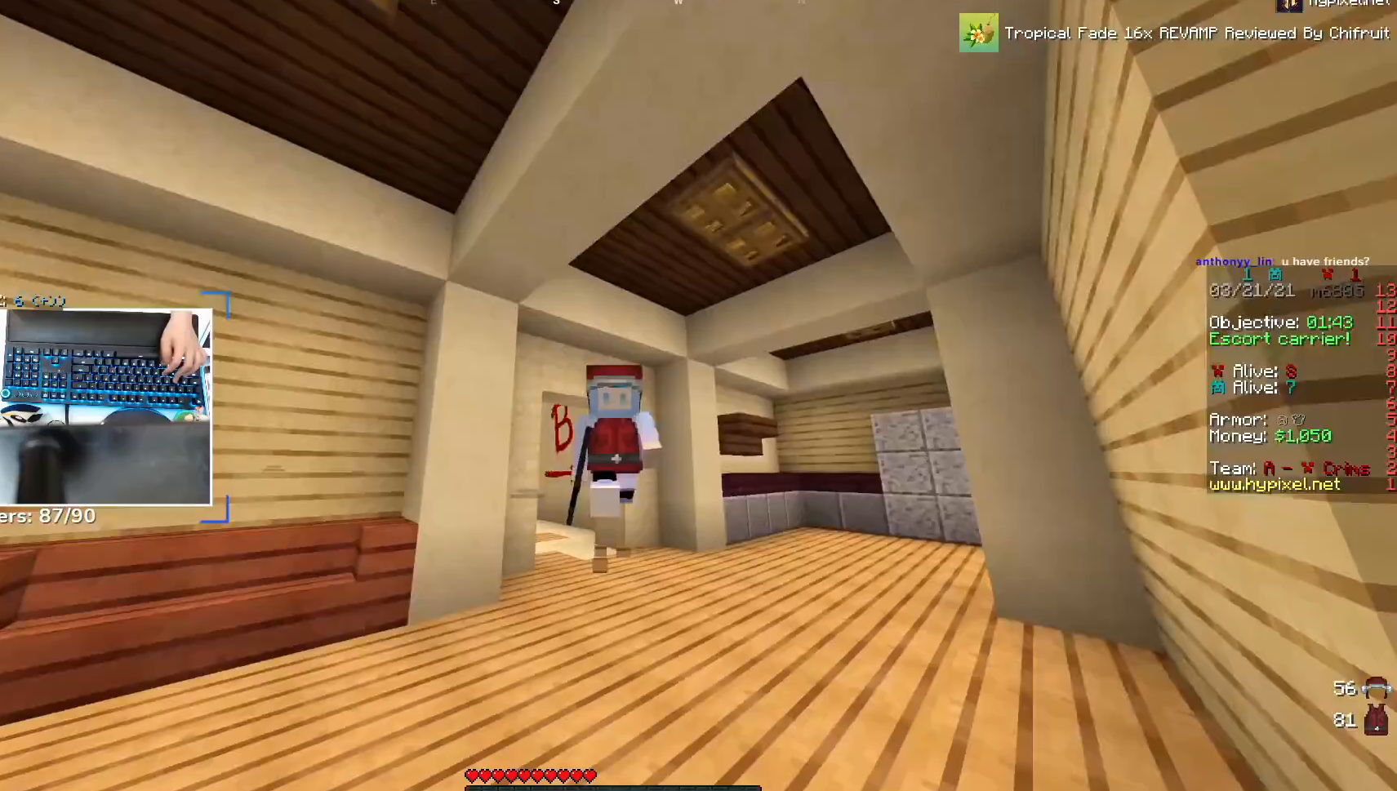
{"keys": ["space", "w"], "mouse": [], "events": [[67, "space", "up"], [467, "space", "down"]]}
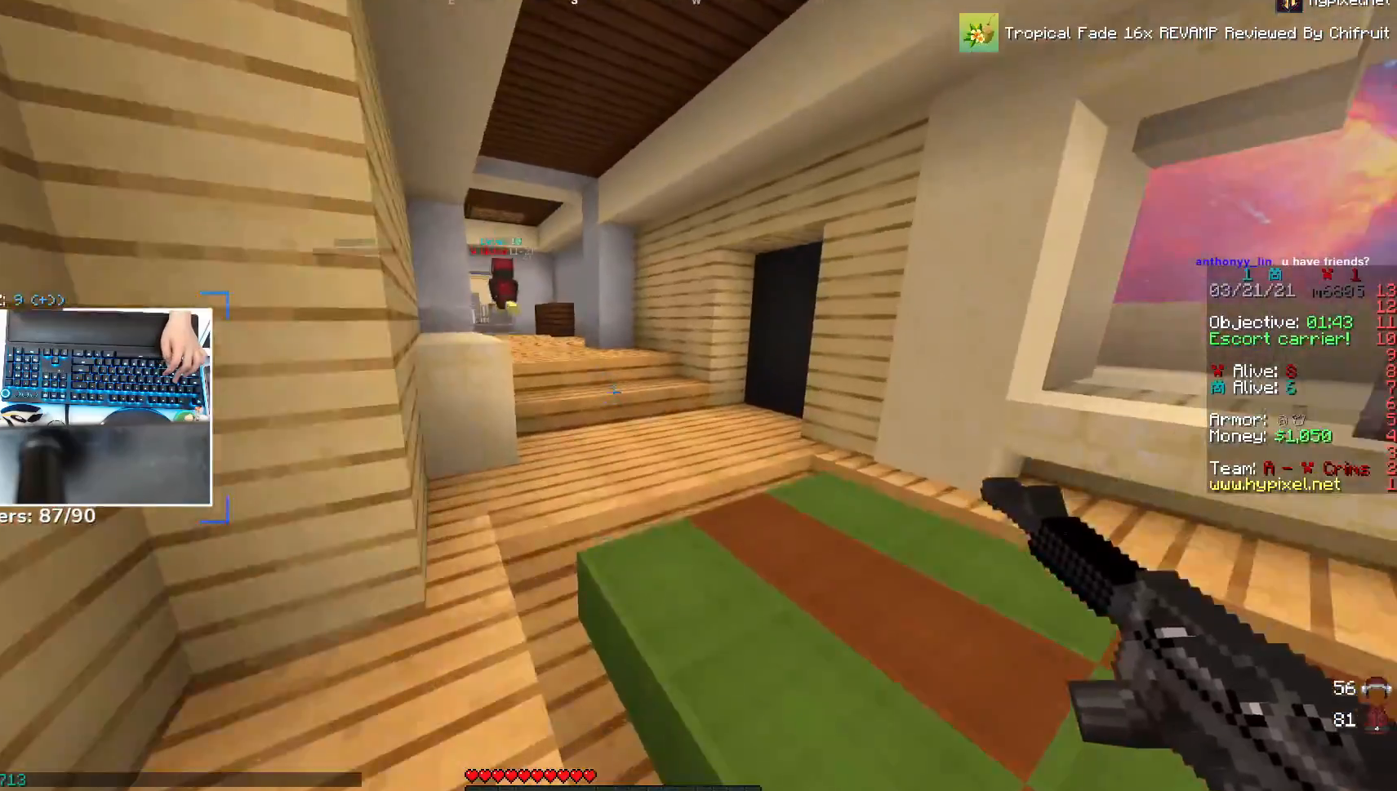
{"keys": ["w"], "mouse": [], "events": [[67, "d", "down"], [117, "space", "up"], [267, "d", "up"]]}